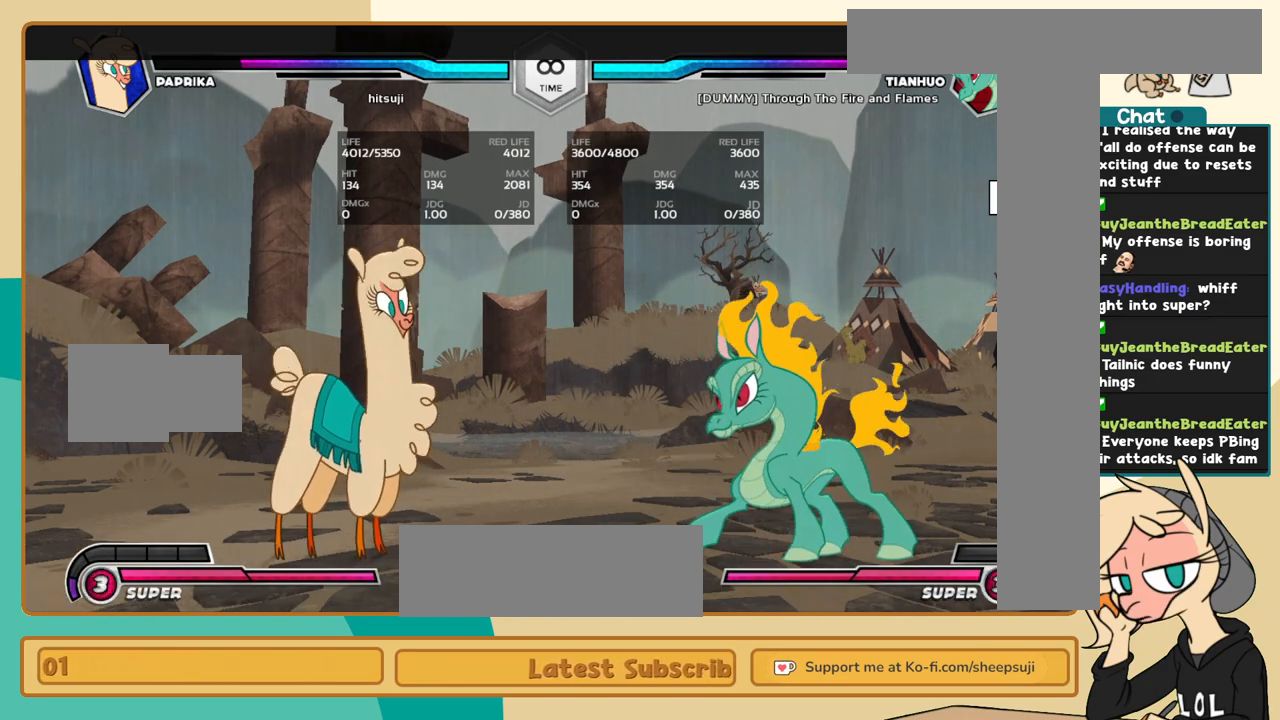
Gameplay with keyboard; each line is a JSON object with the keys held at the frame after it. "events" lists presses ("down") and releases ("up") of "a", "c", "d", "i", "j", "k", "l", "s", "x" and "z" between this image and that frame as [ms after this image, input, new state], when the widget could be followed in between. No other keys are recorded. Mouse input is not recorded.
{"keys": ["i", "j"], "events": [[334, "i", "down"], [334, "j", "down"]]}
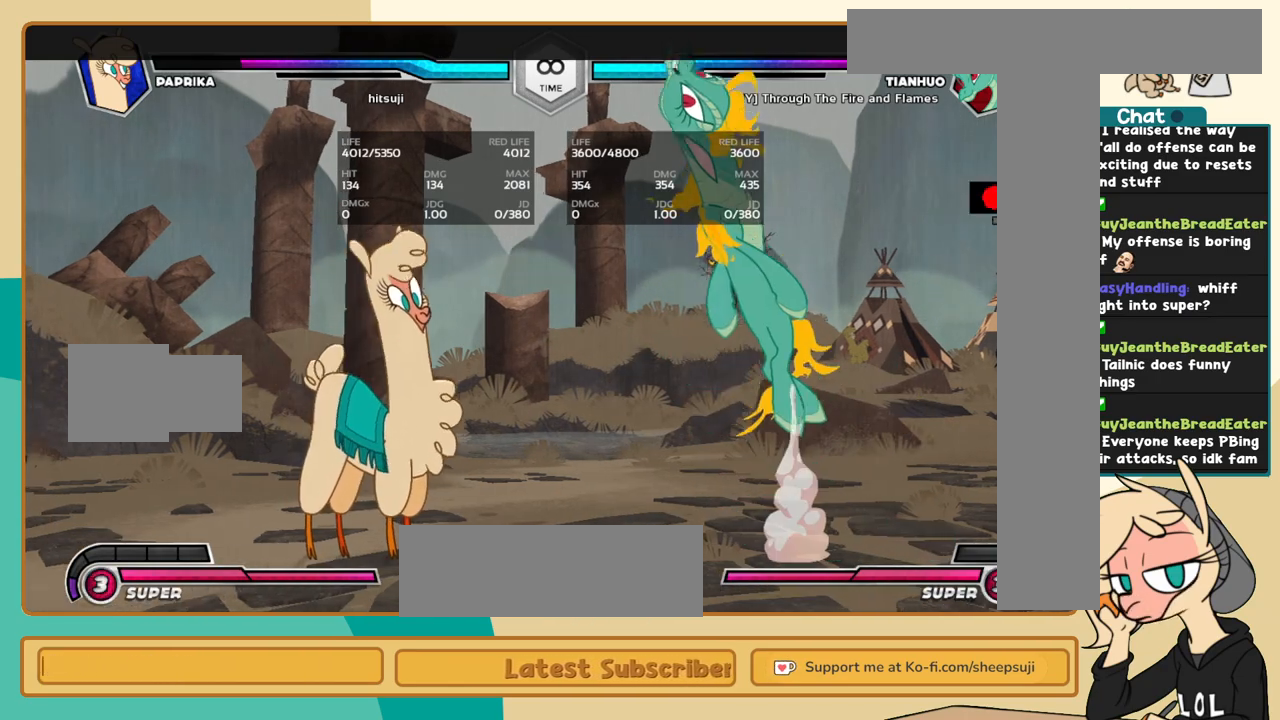
{"keys": [], "events": [[17, "i", "up"], [67, "j", "up"], [200, "c", "down"], [250, "c", "up"]]}
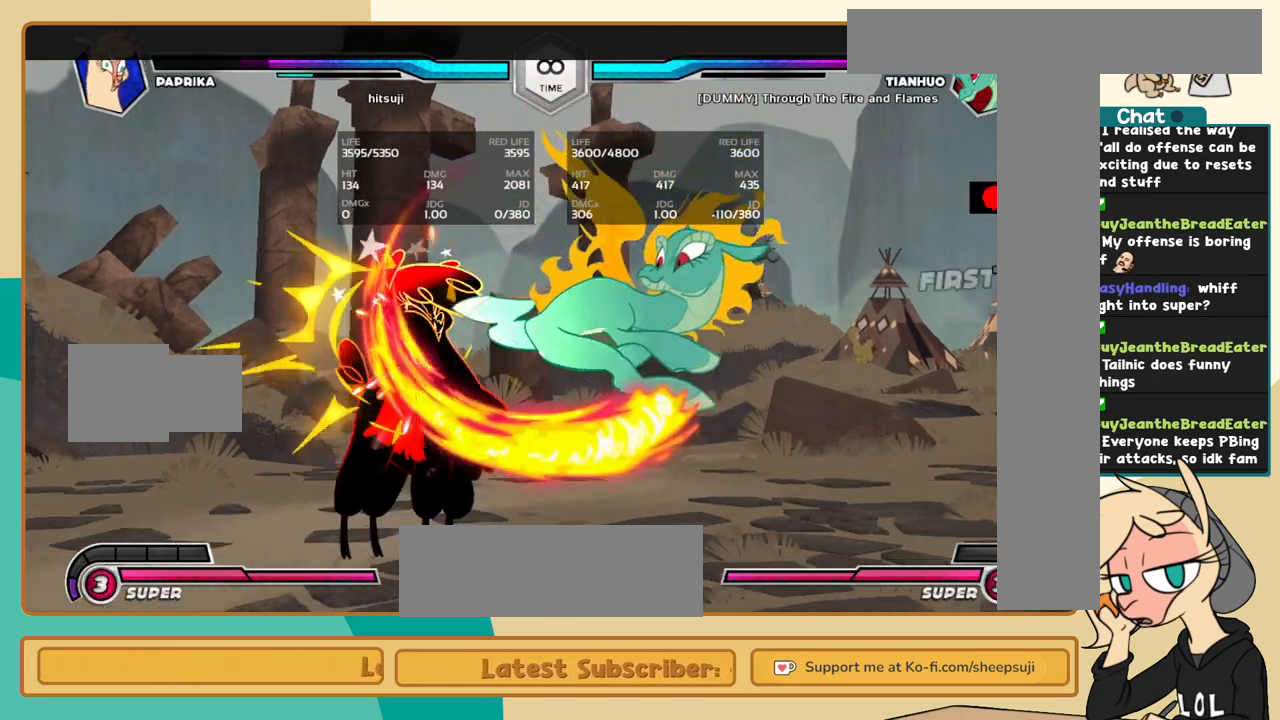
{"keys": [], "events": [[217, "i", "down"], [217, "j", "down"], [317, "a", "down"], [367, "a", "up"], [367, "i", "up"], [367, "j", "up"]]}
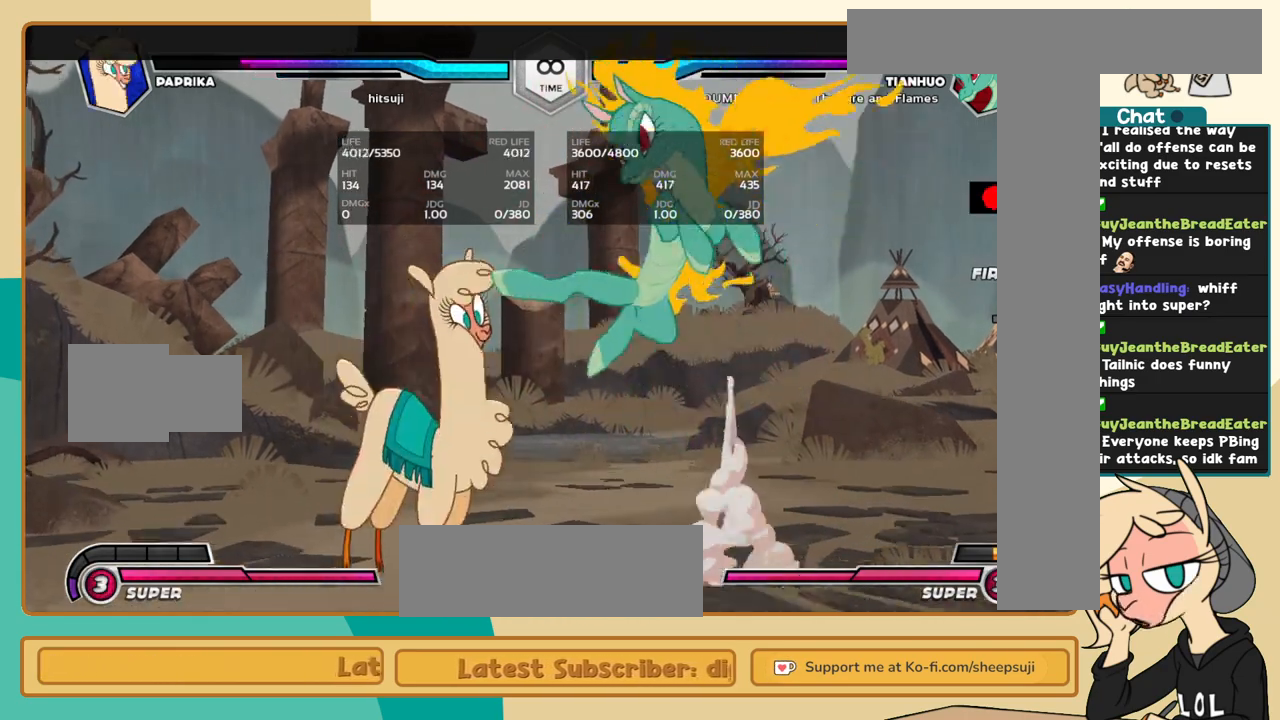
{"keys": [], "events": []}
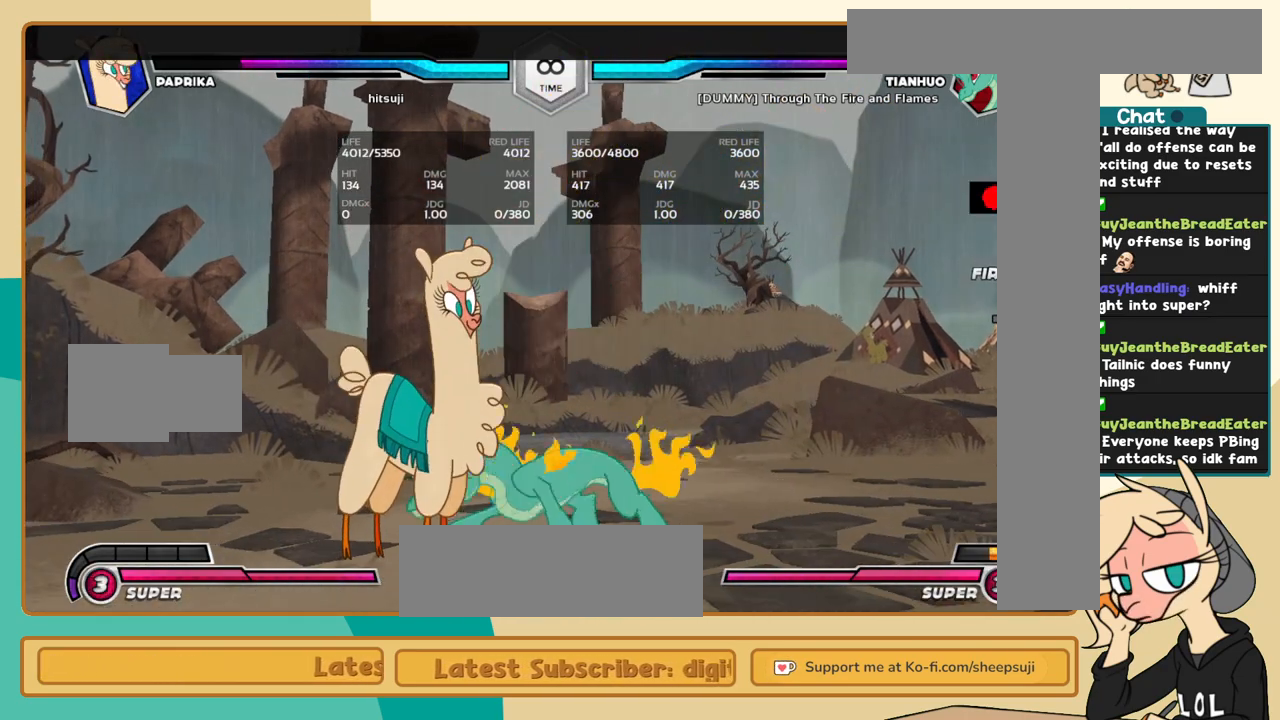
{"keys": [], "events": [[117, "l", "down"], [200, "l", "up"], [300, "l", "down"], [400, "l", "up"]]}
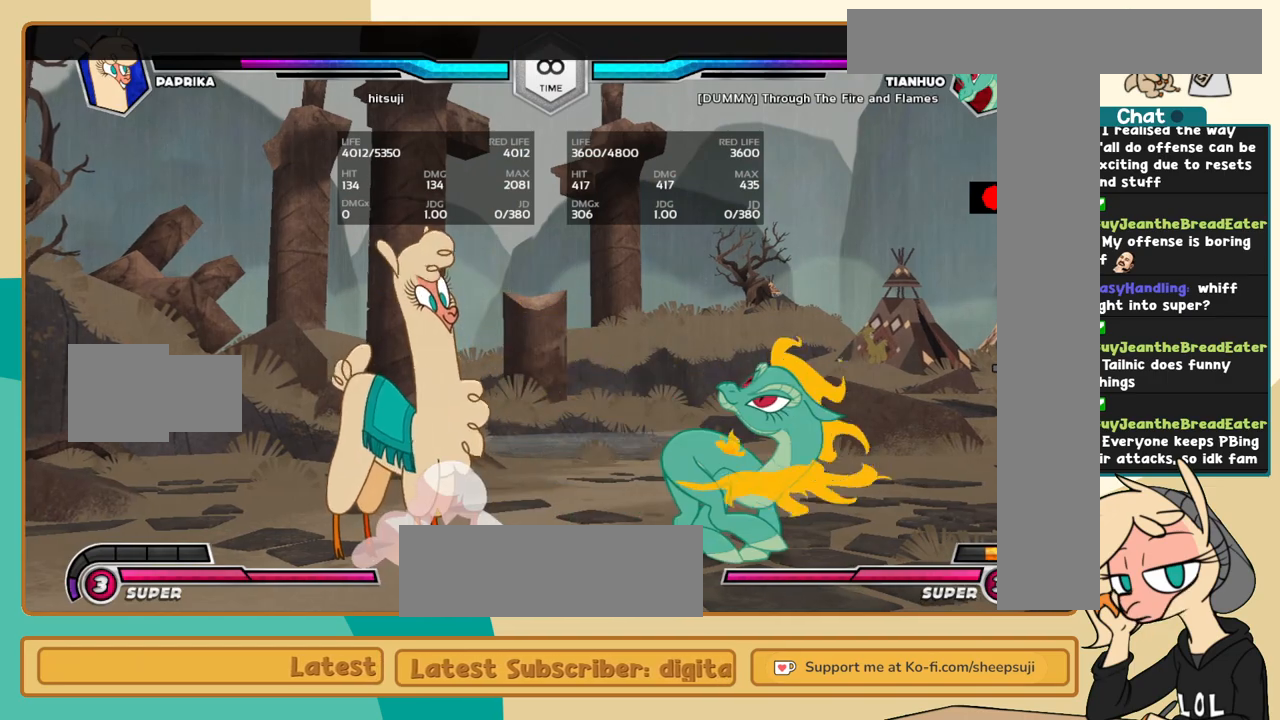
{"keys": ["j"], "events": [[217, "j", "down"], [267, "j", "up"], [367, "j", "down"]]}
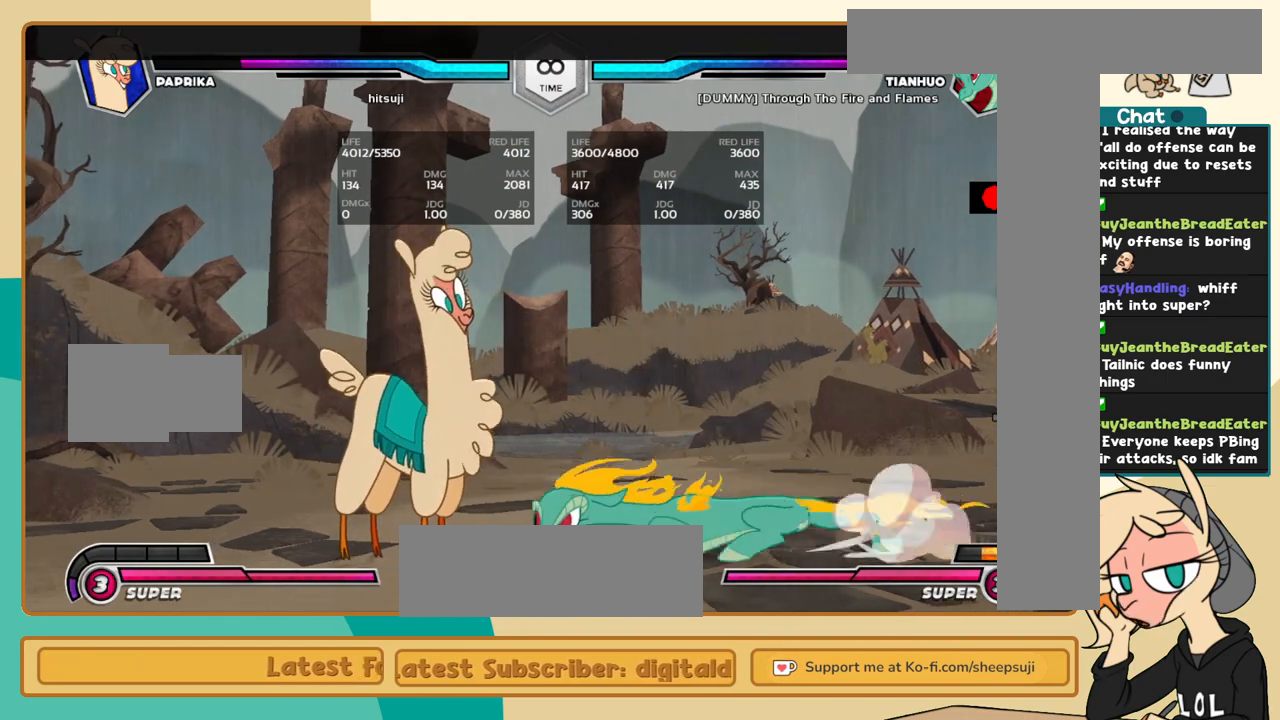
{"keys": [], "events": [[100, "j", "up"]]}
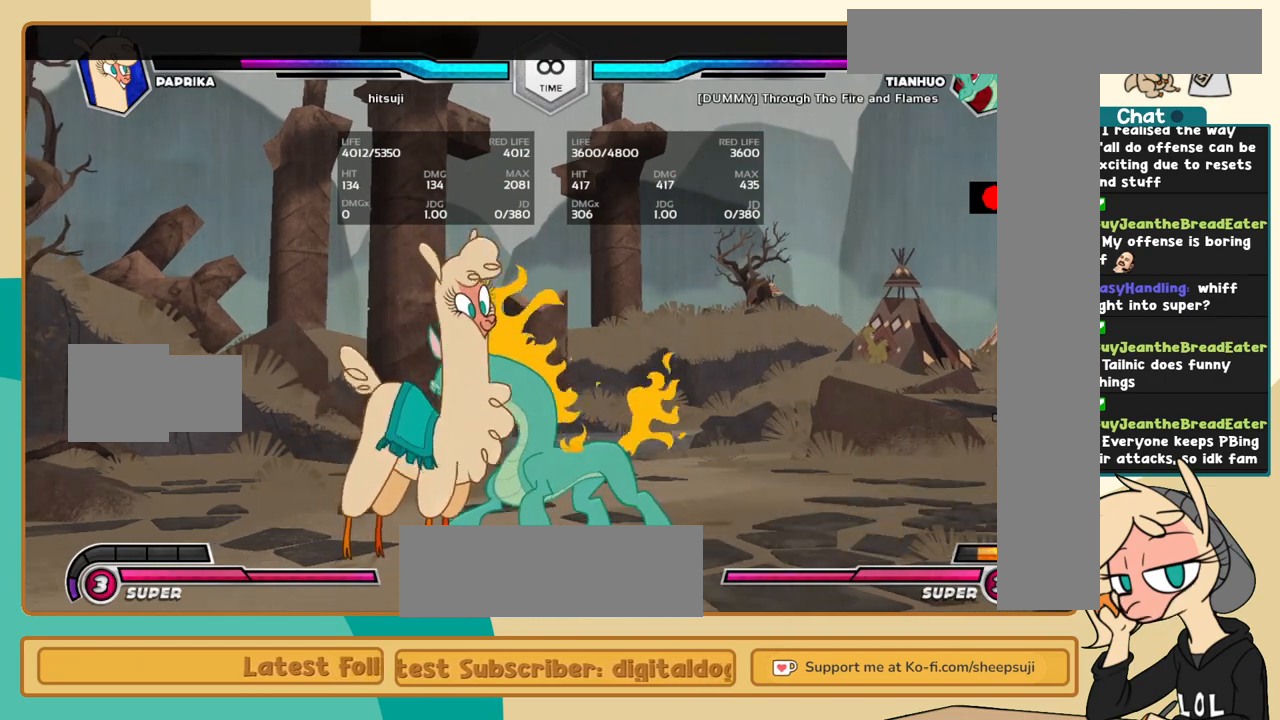
{"keys": [], "events": []}
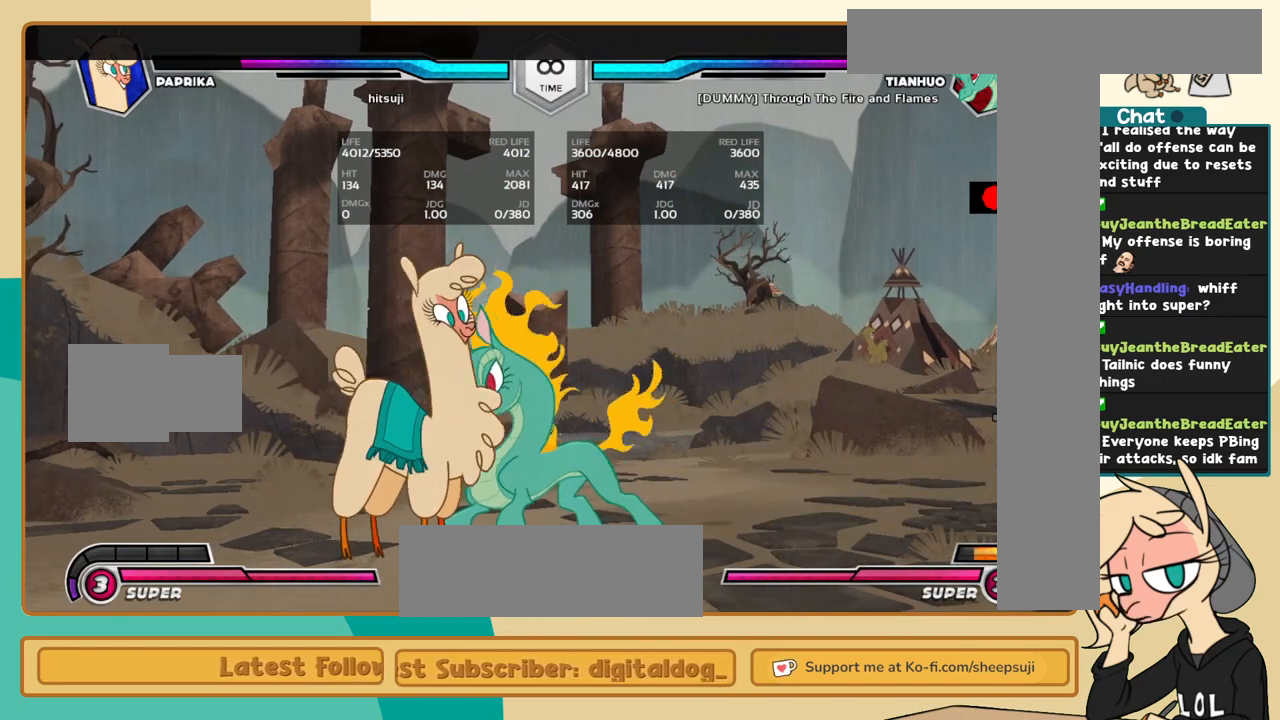
{"keys": [], "events": [[167, "j", "down"], [400, "j", "up"]]}
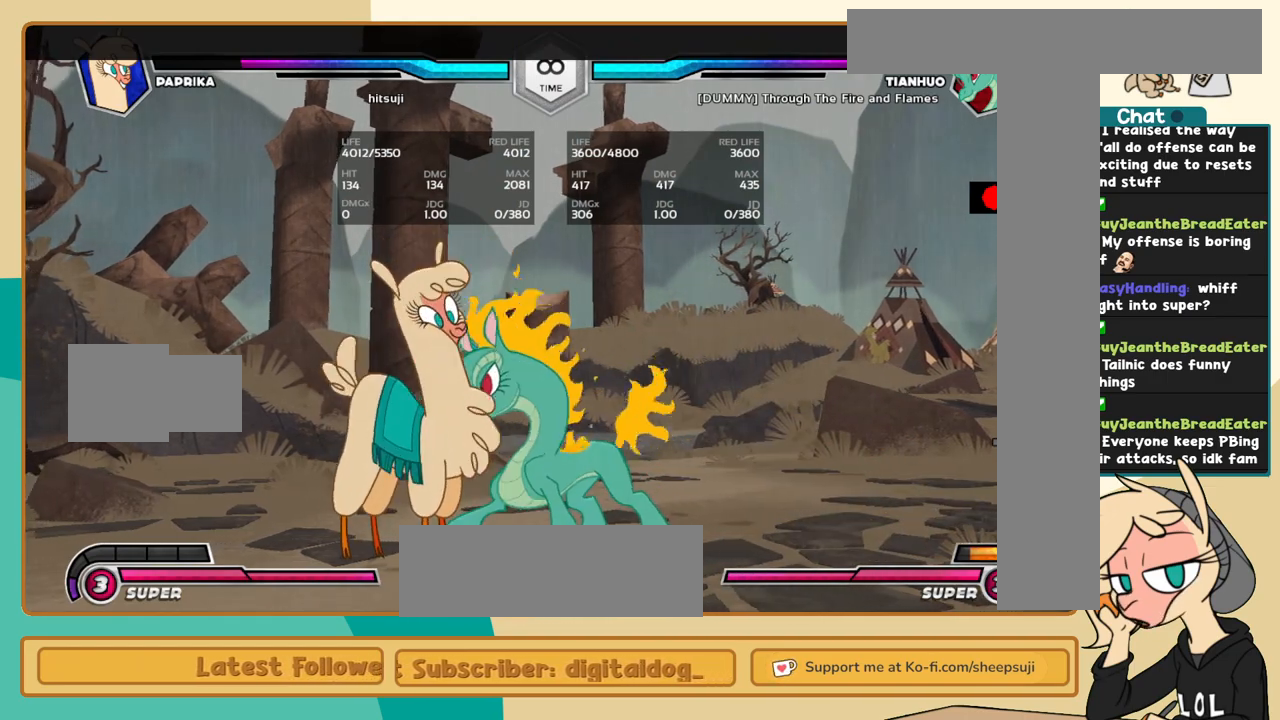
{"keys": [], "events": [[284, "i", "down"], [467, "i", "up"]]}
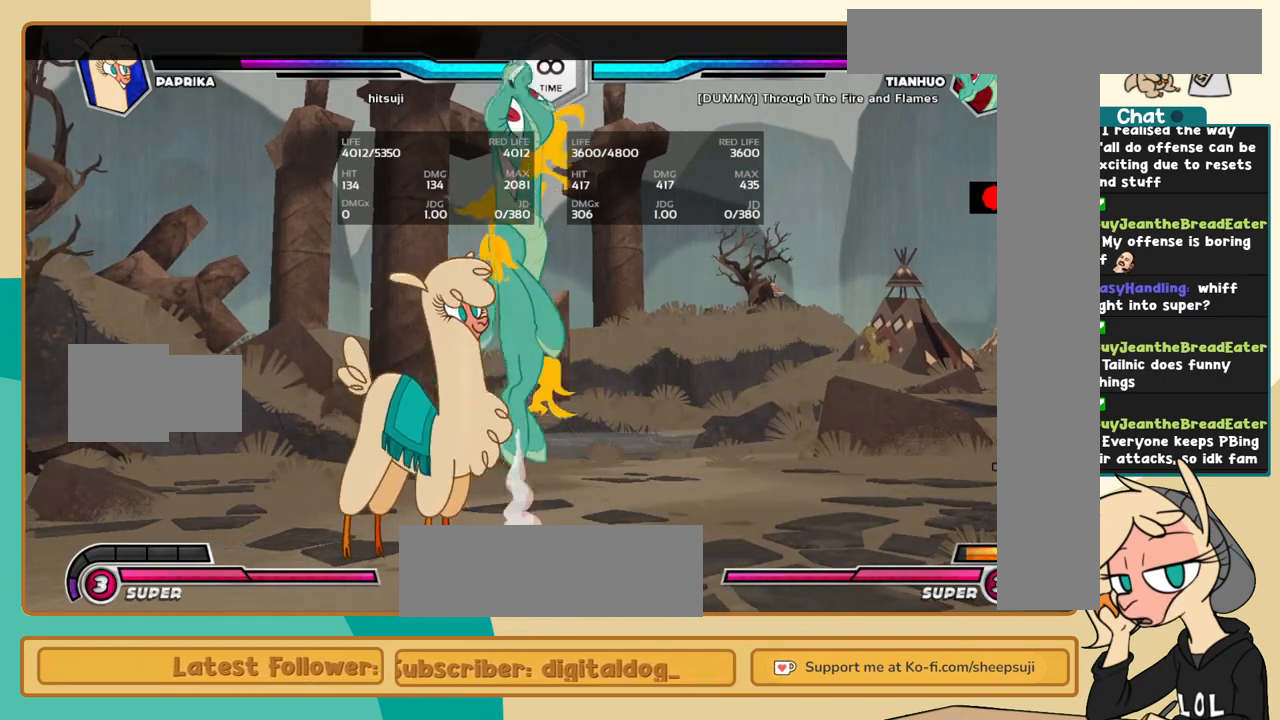
{"keys": [], "events": [[250, "c", "down"], [300, "c", "up"], [434, "j", "down"], [484, "j", "up"]]}
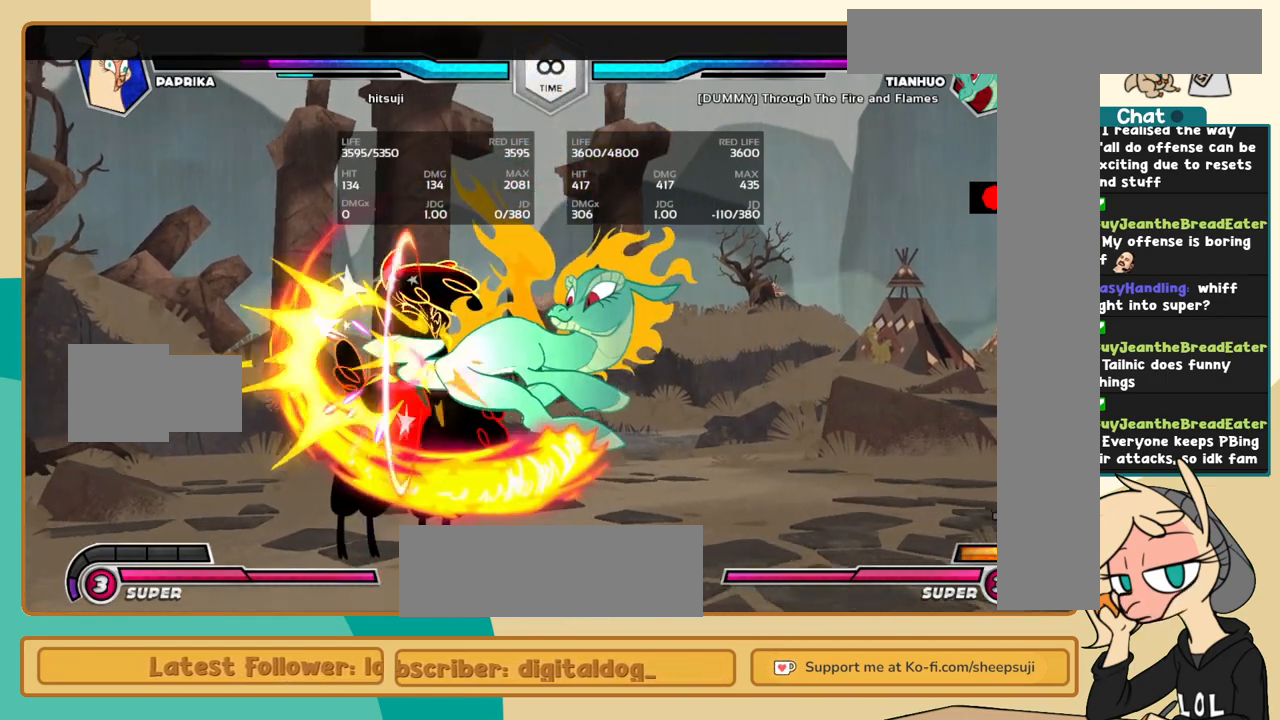
{"keys": [], "events": [[84, "j", "down"], [167, "c", "down"], [167, "j", "up"], [267, "c", "up"]]}
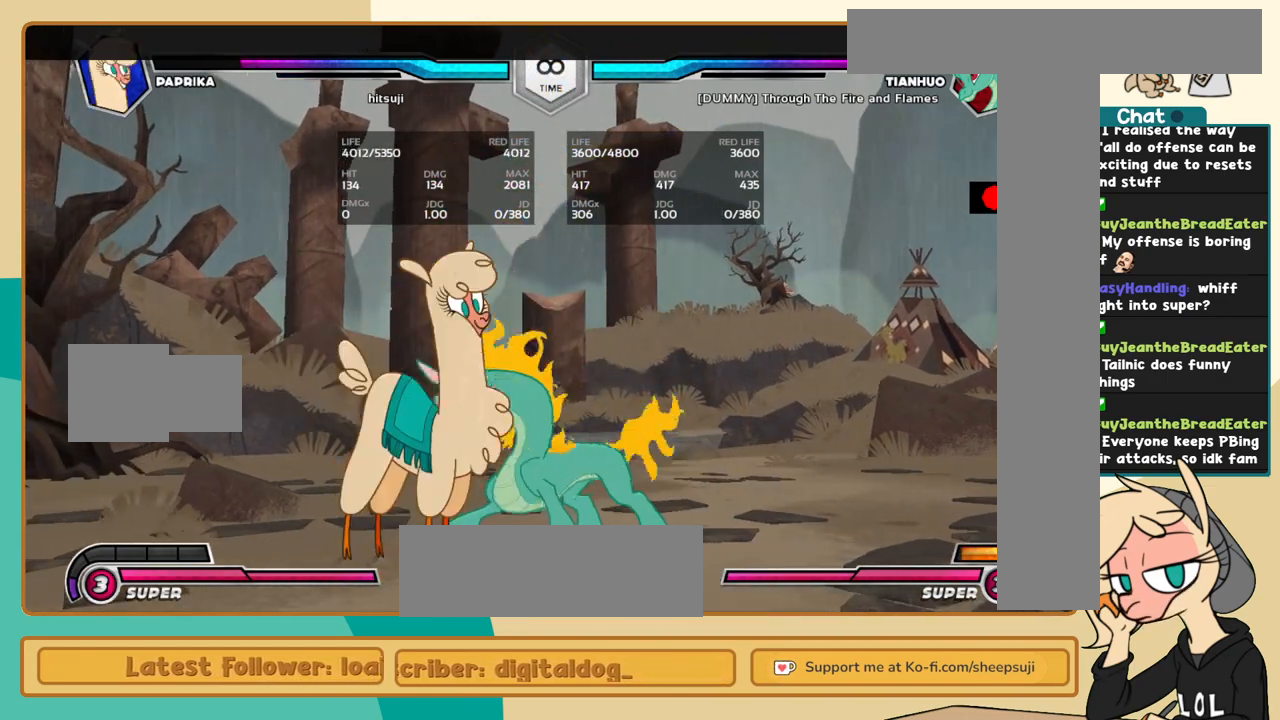
{"keys": [], "events": []}
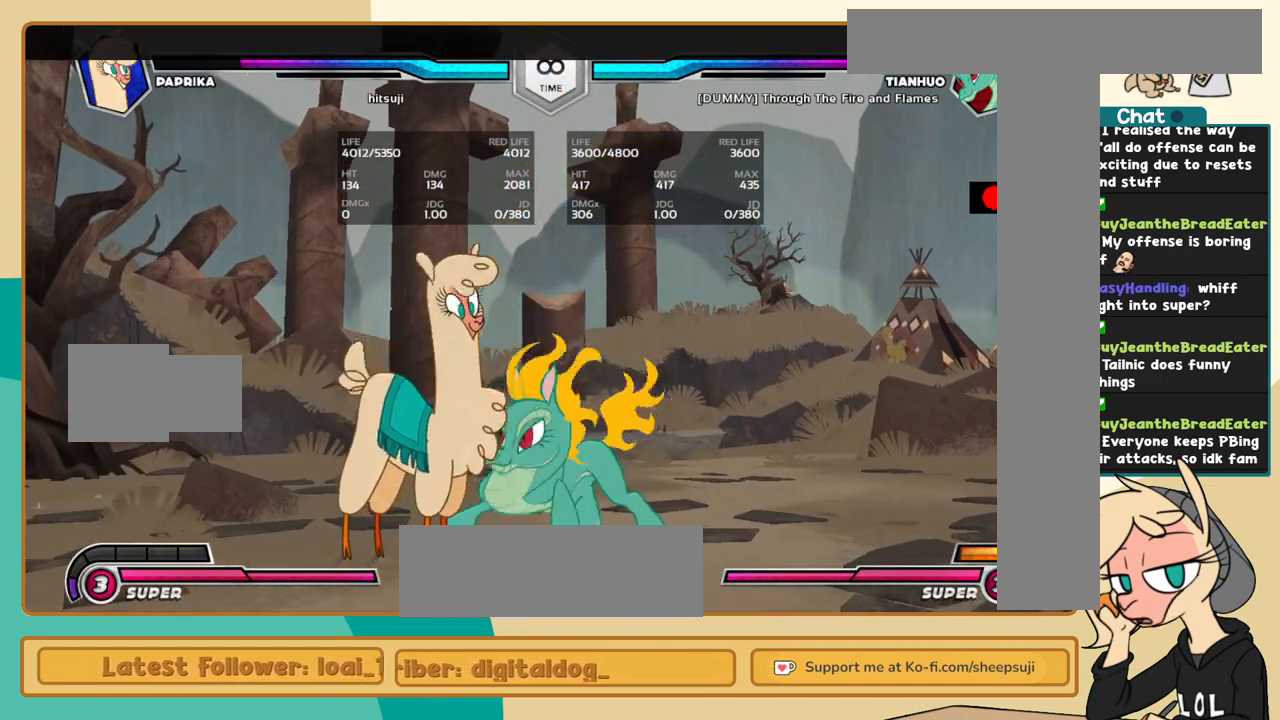
{"keys": [], "events": [[17, "i", "down"], [150, "i", "up"], [300, "c", "down"], [350, "c", "up"]]}
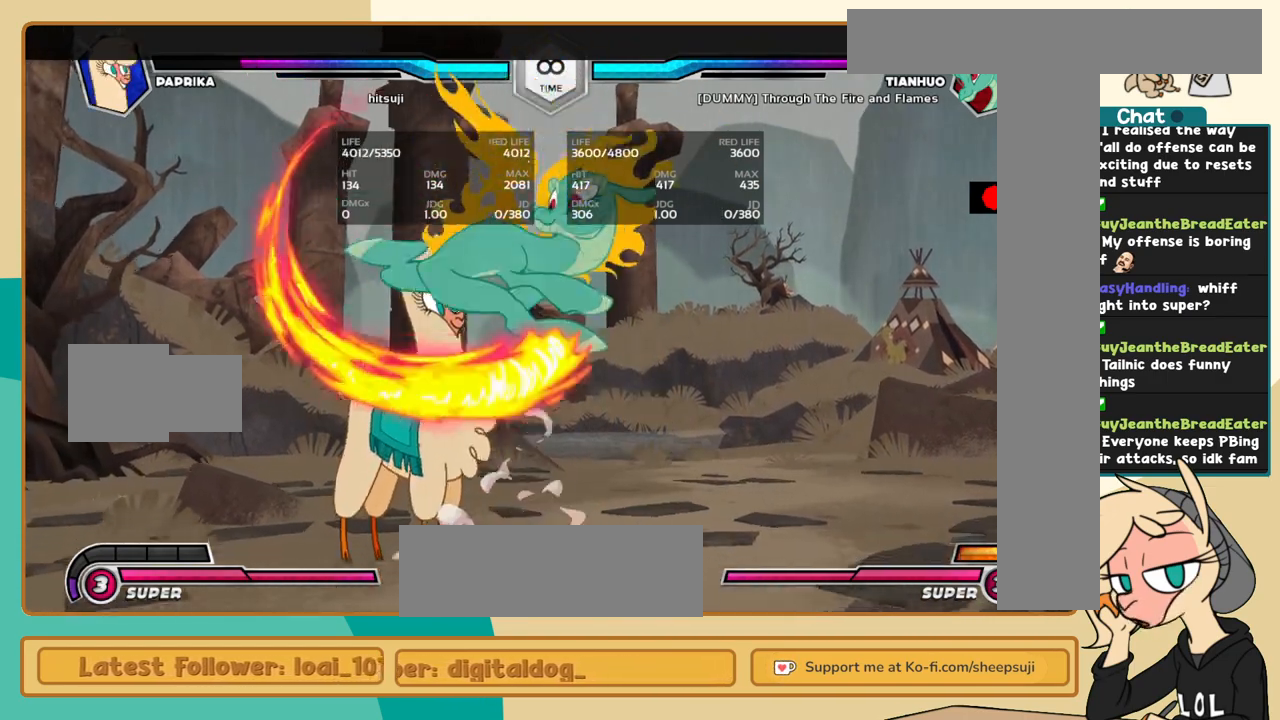
{"keys": [], "events": [[84, "j", "down"], [134, "j", "up"], [167, "j", "down"], [317, "c", "down"], [317, "j", "up"], [367, "c", "up"]]}
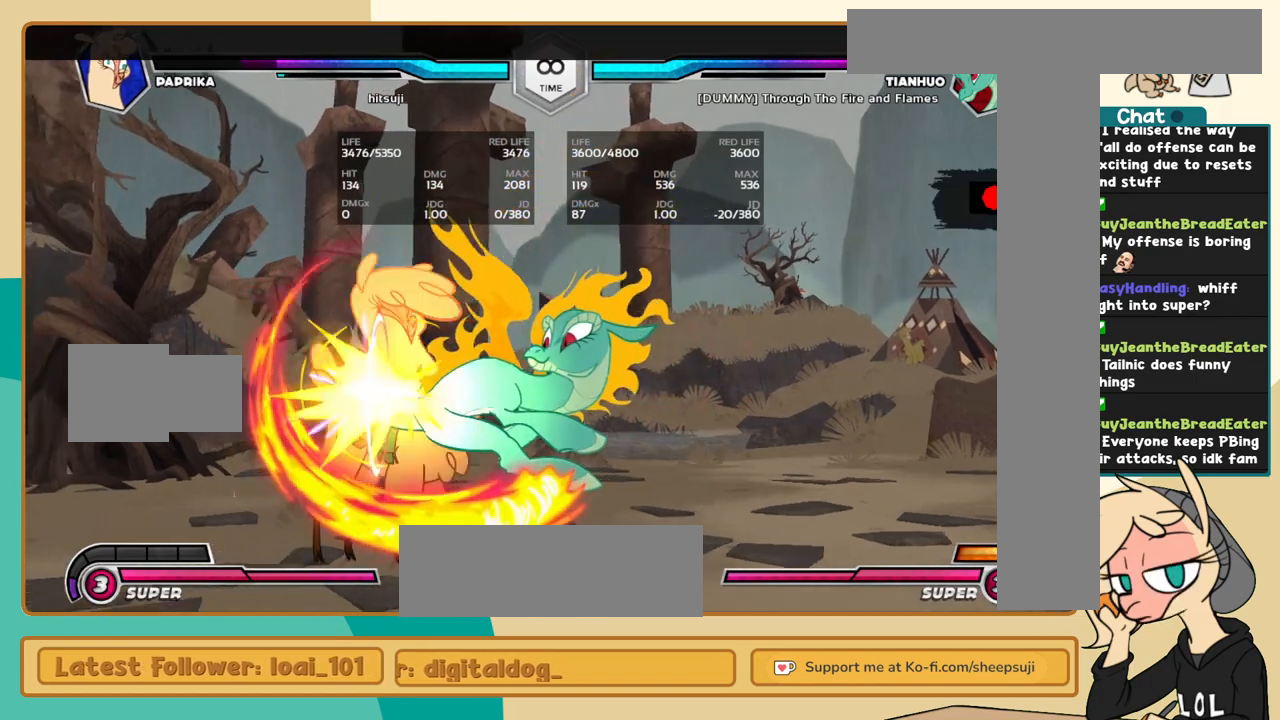
{"keys": [], "events": [[234, "i", "down"], [234, "j", "down"], [334, "a", "down"], [334, "i", "up"], [334, "j", "up"], [384, "a", "up"]]}
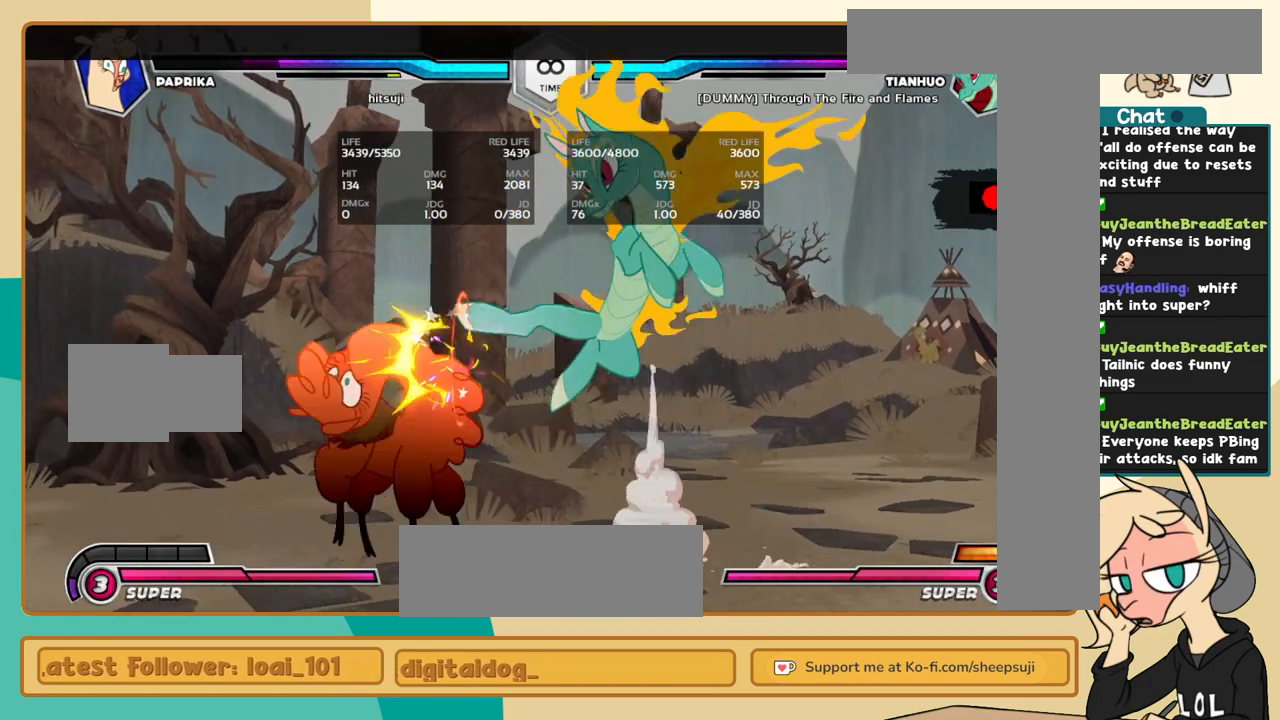
{"keys": [], "events": [[117, "c", "down"], [200, "c", "up"]]}
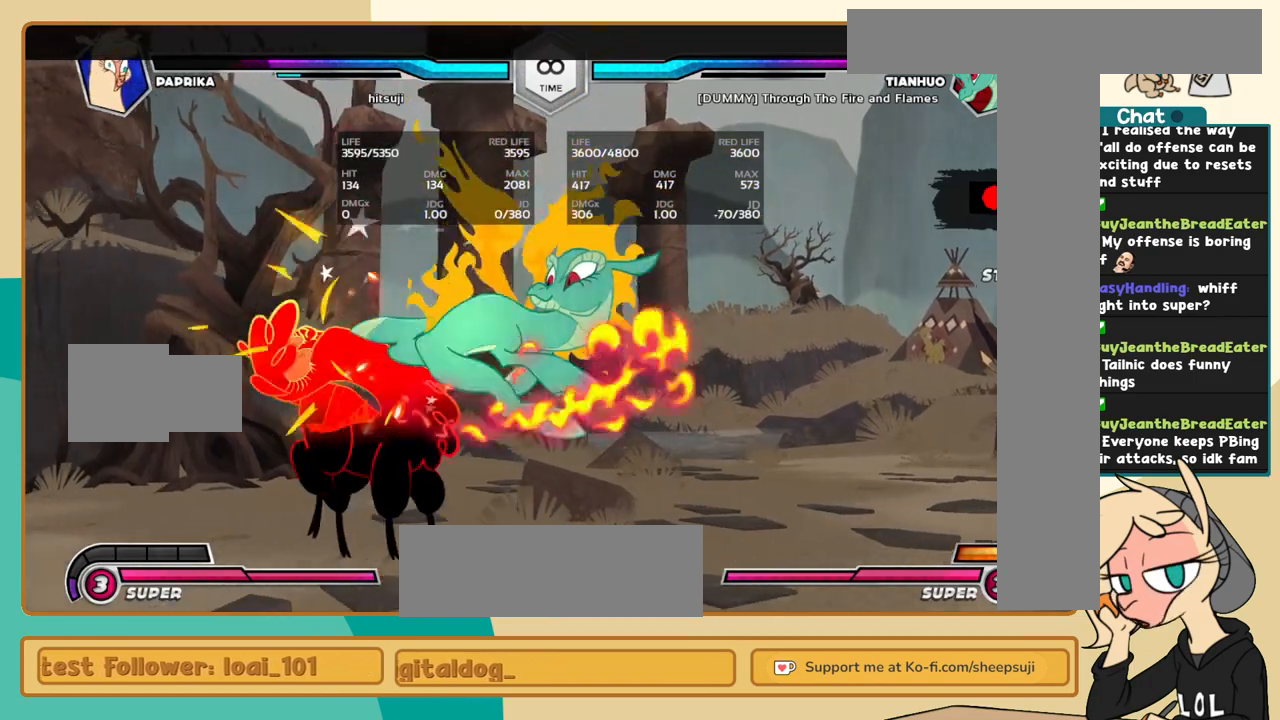
{"keys": [], "events": []}
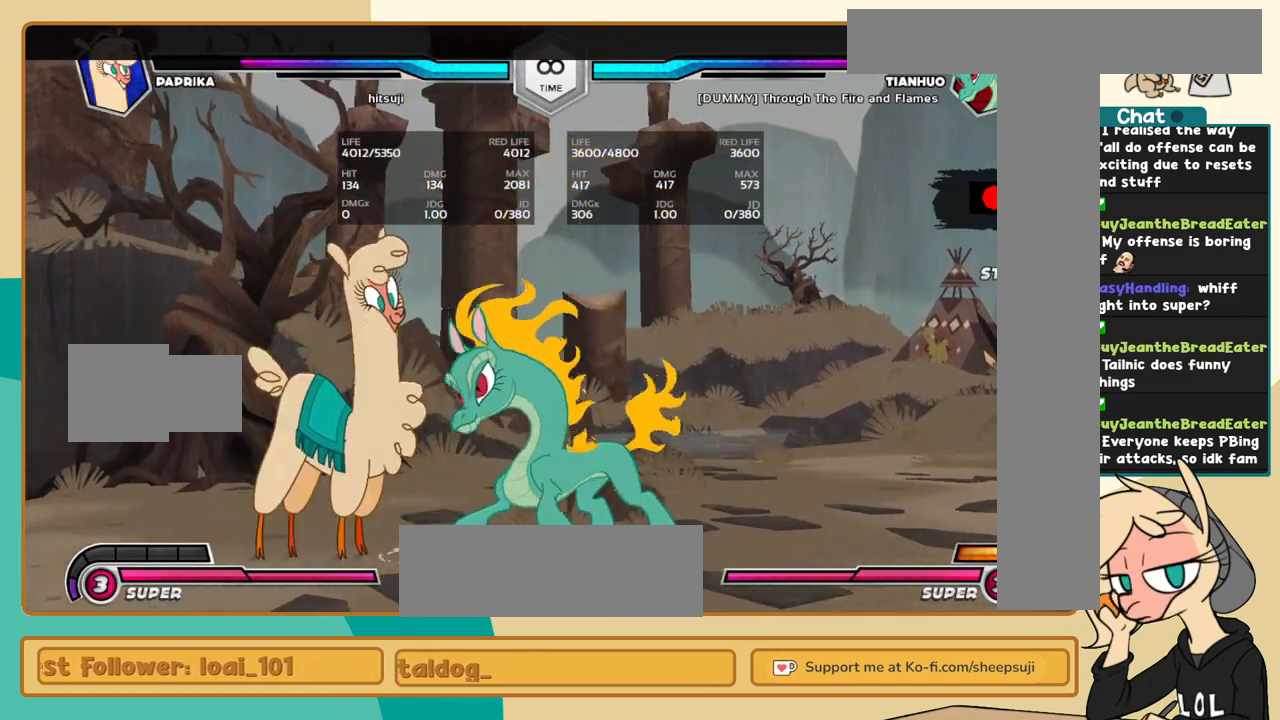
{"keys": [], "events": []}
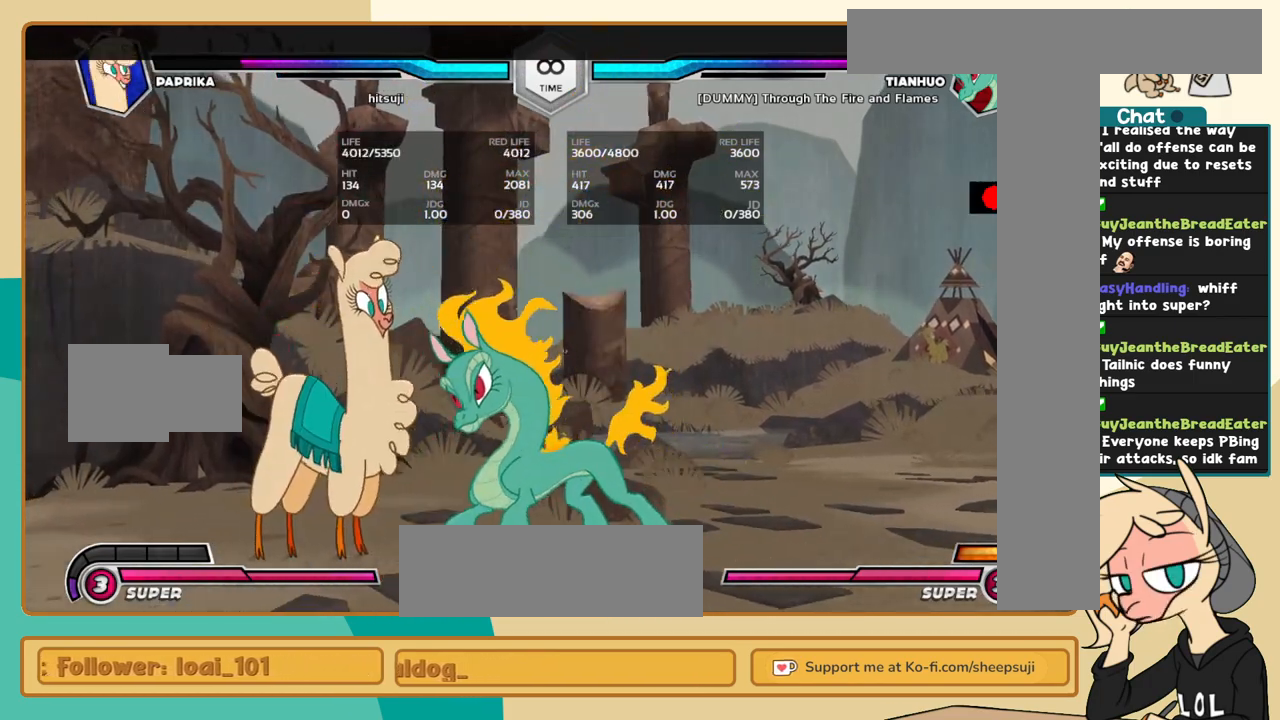
{"keys": [], "events": []}
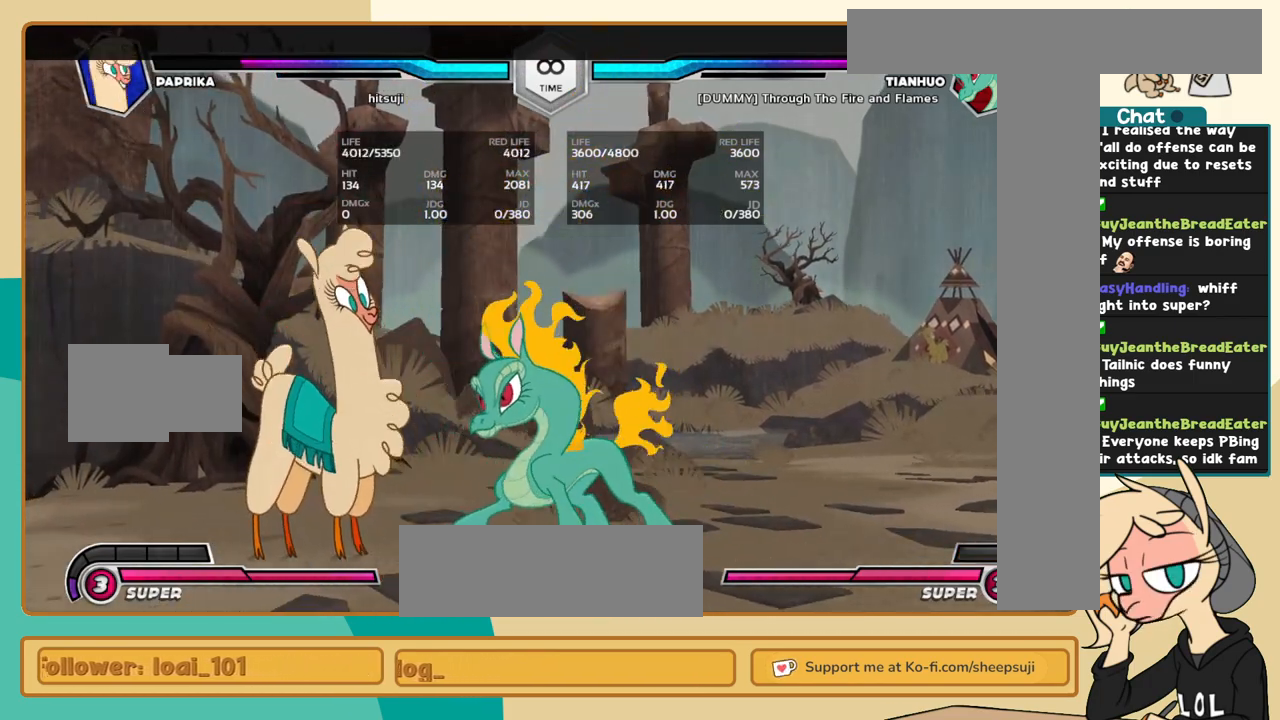
{"keys": [], "events": []}
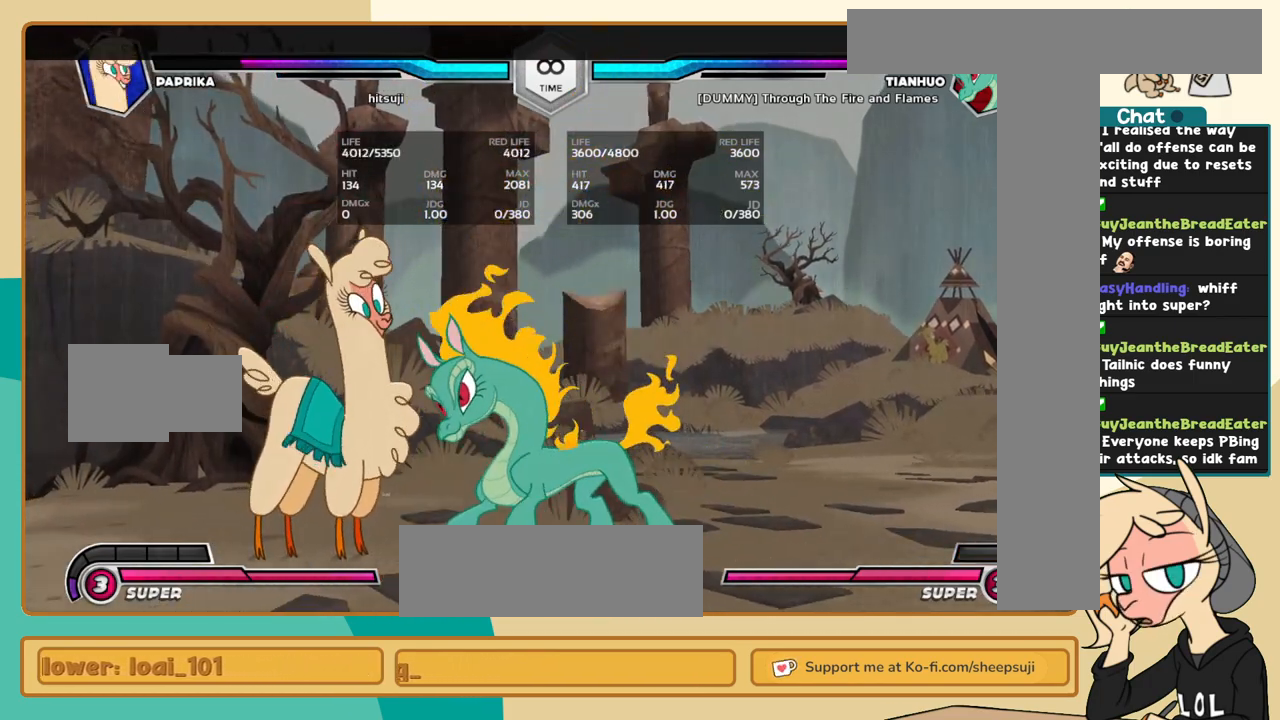
{"keys": [], "events": [[150, "k", "down"], [334, "k", "up"]]}
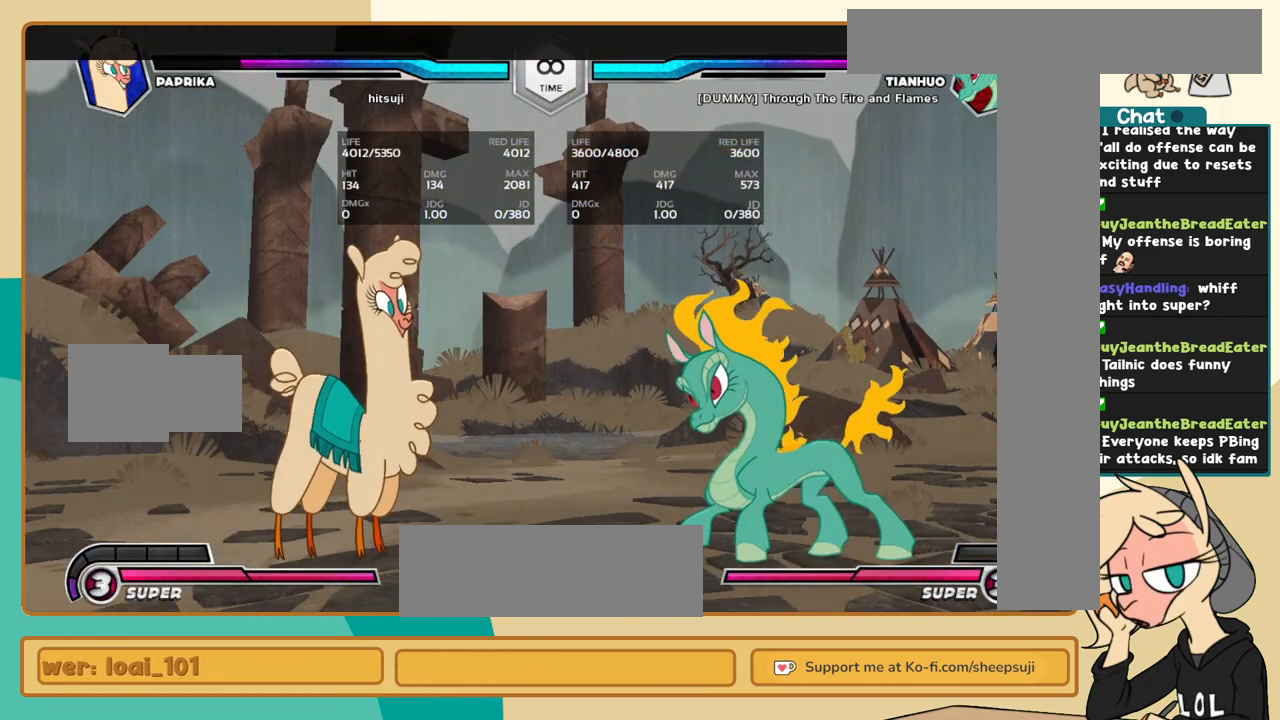
{"keys": ["l"], "events": [[117, "l", "down"], [200, "l", "up"], [300, "l", "down"]]}
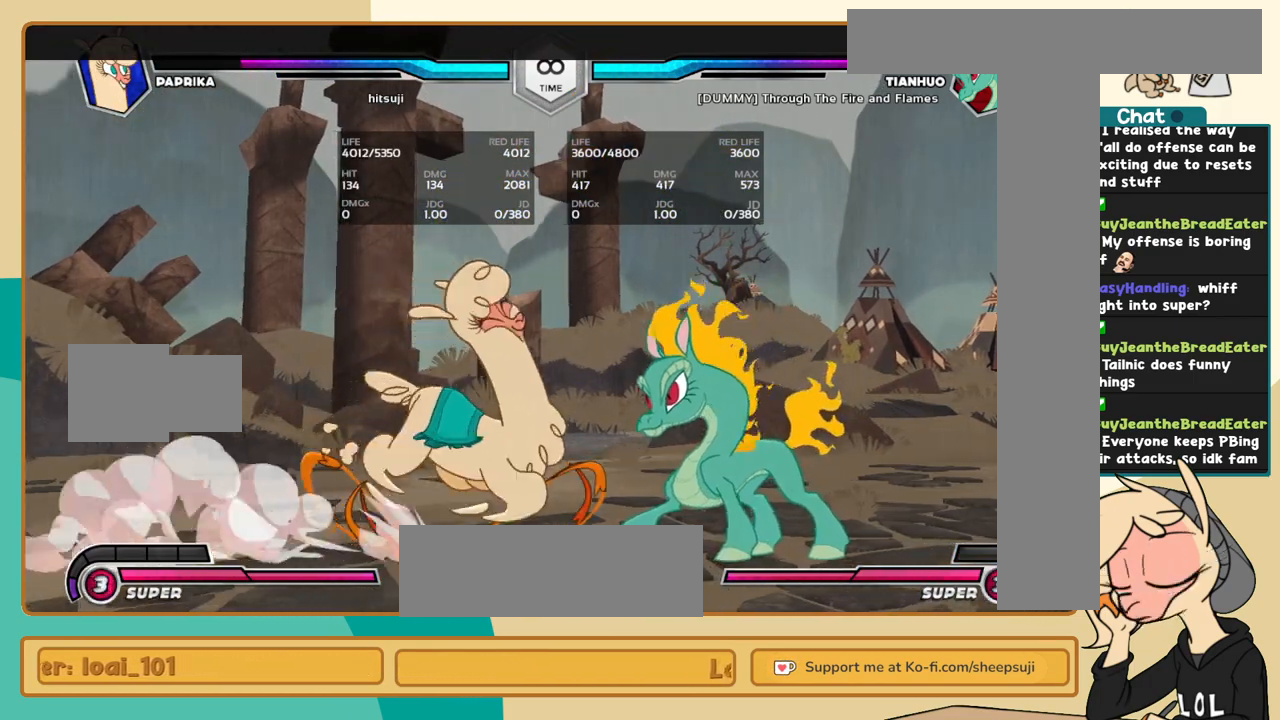
{"keys": [], "events": [[84, "l", "up"]]}